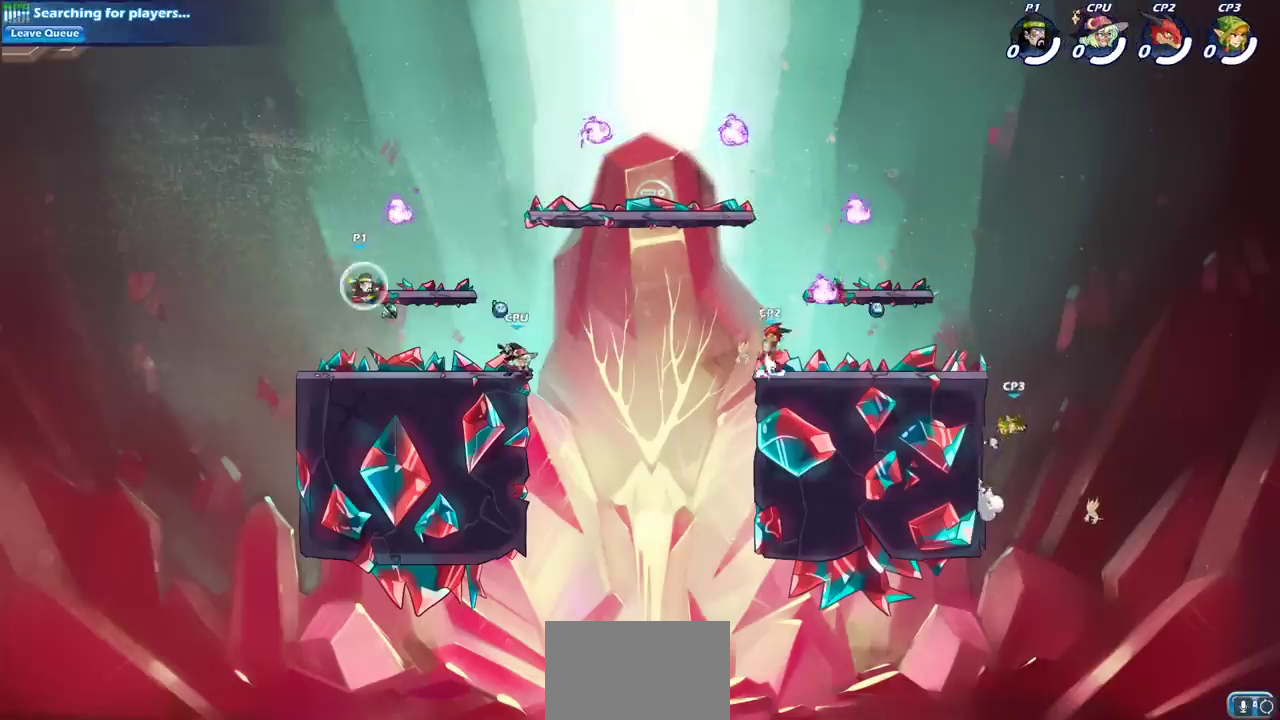
Gameplay with a controller (PlayStation layout); each line is a JSON object with the inputs held at the frame after it (dt_ms = milliseconds from this image to that frame). "events" lists button and stick changes between this image and that frame as [ms after this image, input, new state], when the widget could be followed in between.
{"dt_ms": 700, "buttons": [], "left_stick": "down", "right_stick": "center"}
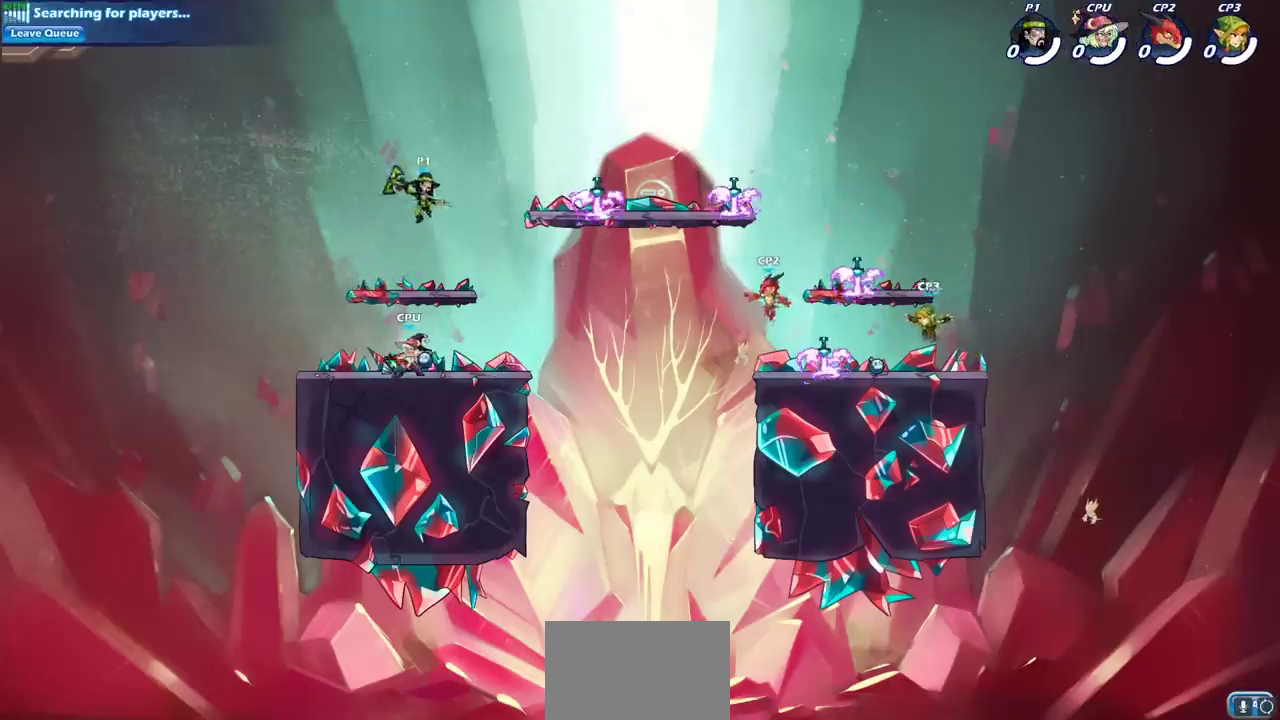
{"dt_ms": 300, "buttons": ["SQUARE"], "left_stick": "down-left", "right_stick": "center"}
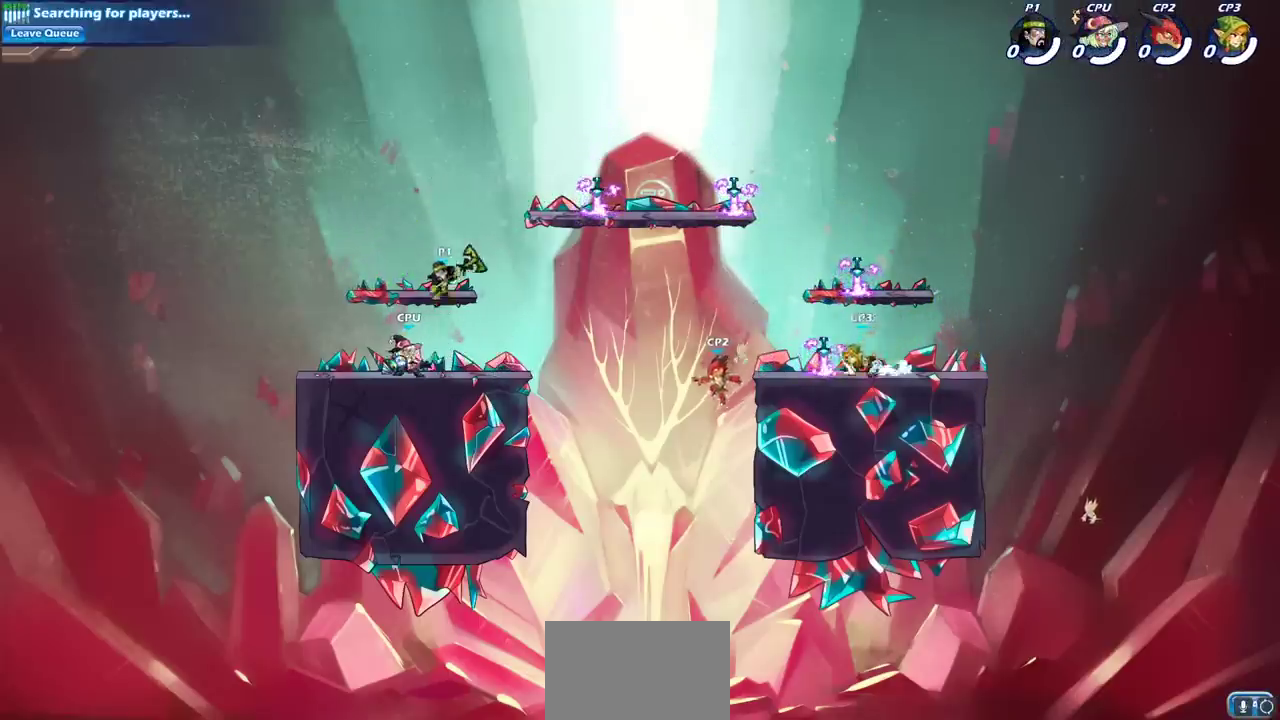
{"dt_ms": 700, "buttons": ["SQUARE"], "left_stick": "center", "right_stick": "center", "events": [[17, "SQUARE", "up"], [33, "left_stick", "center"], [450, "SQUARE", "down"], [533, "SQUARE", "up"], [633, "SQUARE", "down"]]}
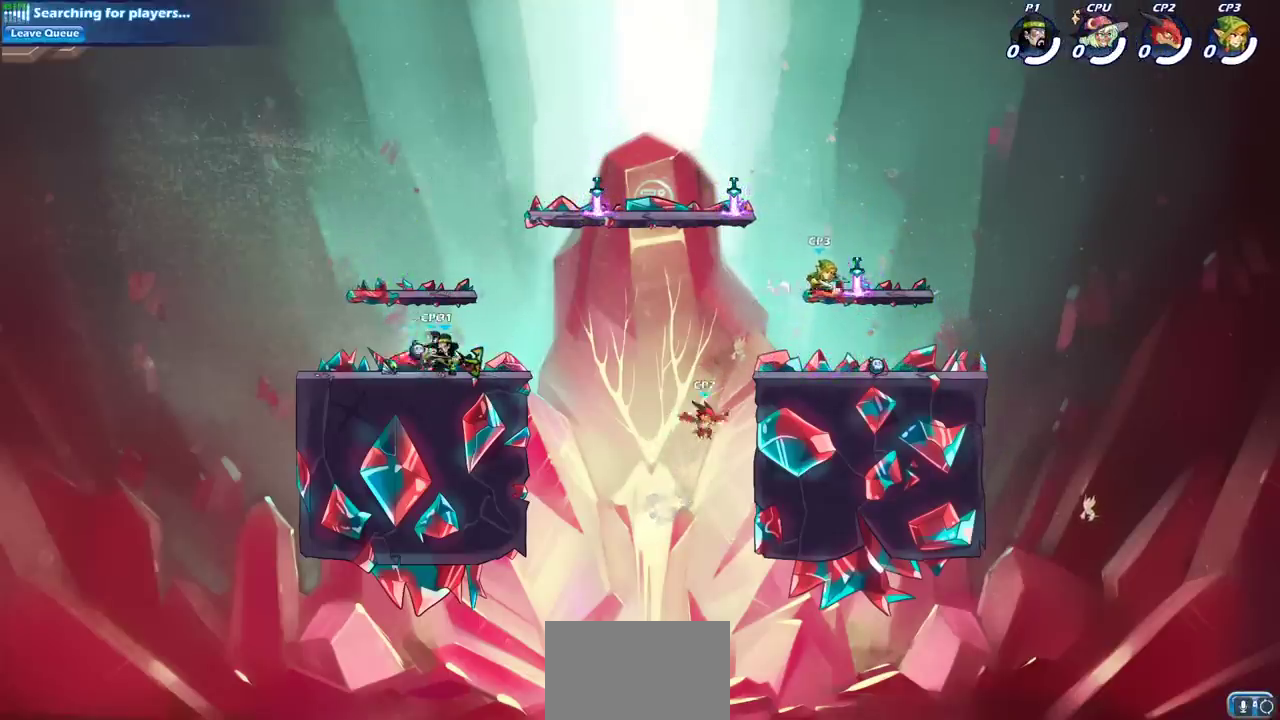
{"dt_ms": 400, "buttons": ["SQUARE"], "left_stick": "center", "right_stick": "center", "events": [[33, "SQUARE", "up"], [117, "SQUARE", "down"], [217, "SQUARE", "up"], [317, "SQUARE", "down"]]}
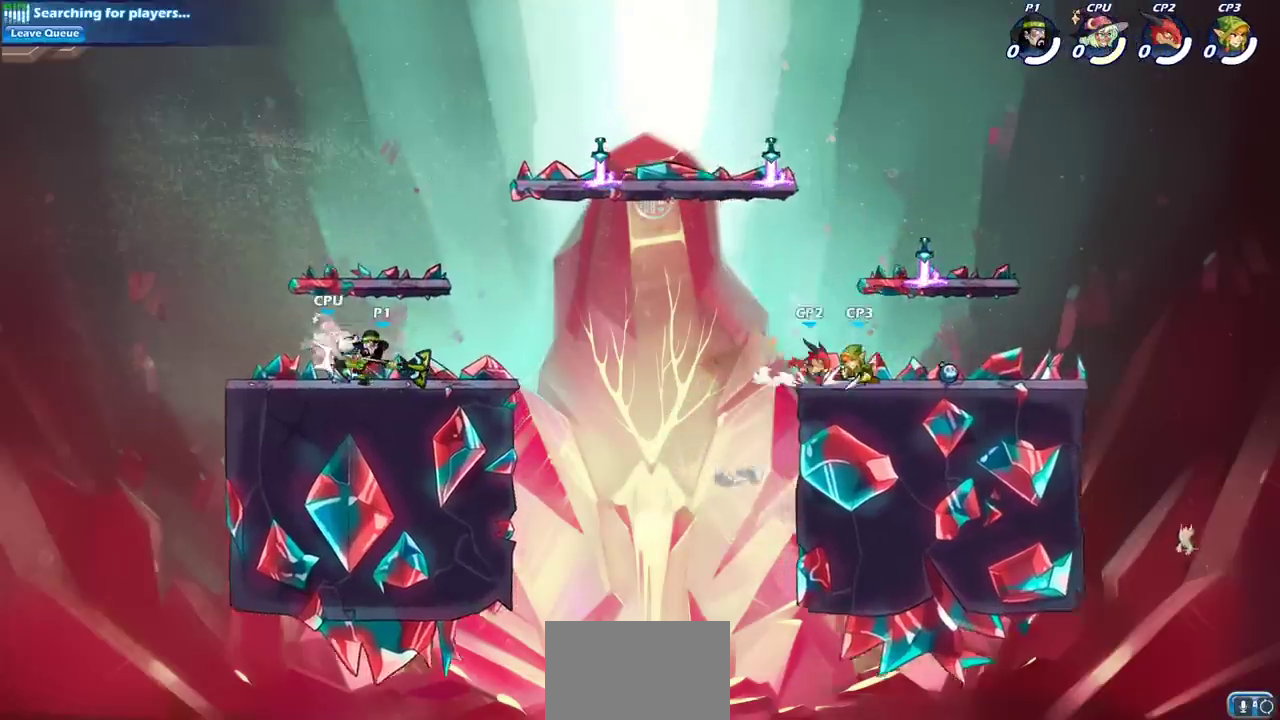
{"dt_ms": 400, "buttons": [], "left_stick": "center", "right_stick": "center", "events": [[17, "SQUARE", "up"], [100, "SQUARE", "down"], [250, "SQUARE", "up"]]}
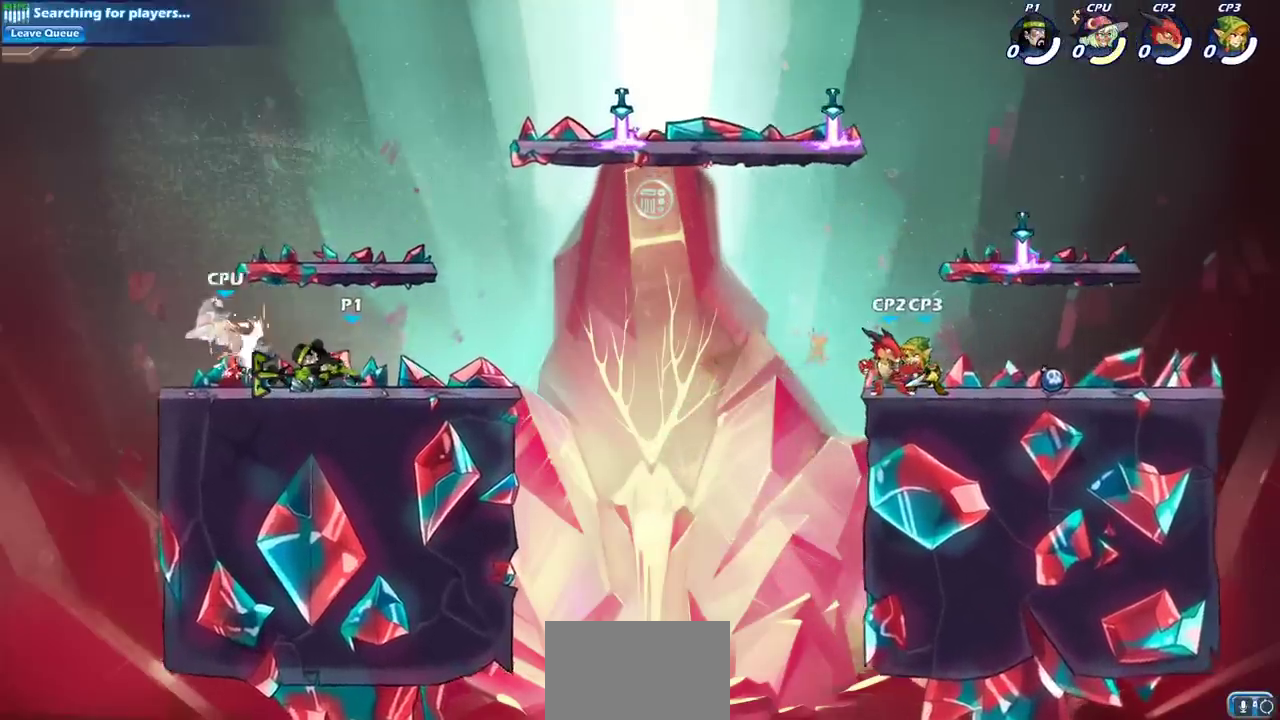
{"dt_ms": 500, "buttons": [], "left_stick": "center", "right_stick": "center", "events": [[150, "left_stick", "left"], [217, "R2", "down"], [283, "SQUARE", "down"], [350, "R2", "up"], [383, "left_stick", "center"], [417, "SQUARE", "up"]]}
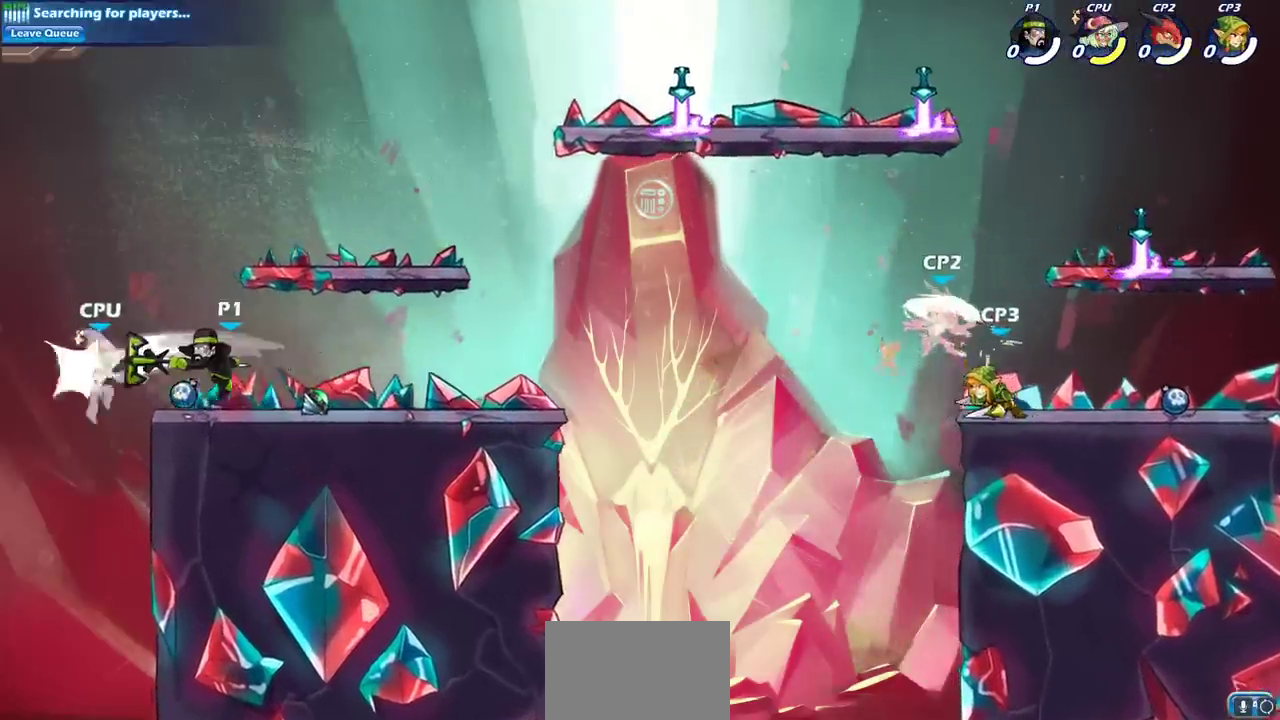
{"dt_ms": 500, "buttons": ["CROSS"], "left_stick": "right", "right_stick": "center", "events": [[250, "left_stick", "right"], [417, "CROSS", "down"]]}
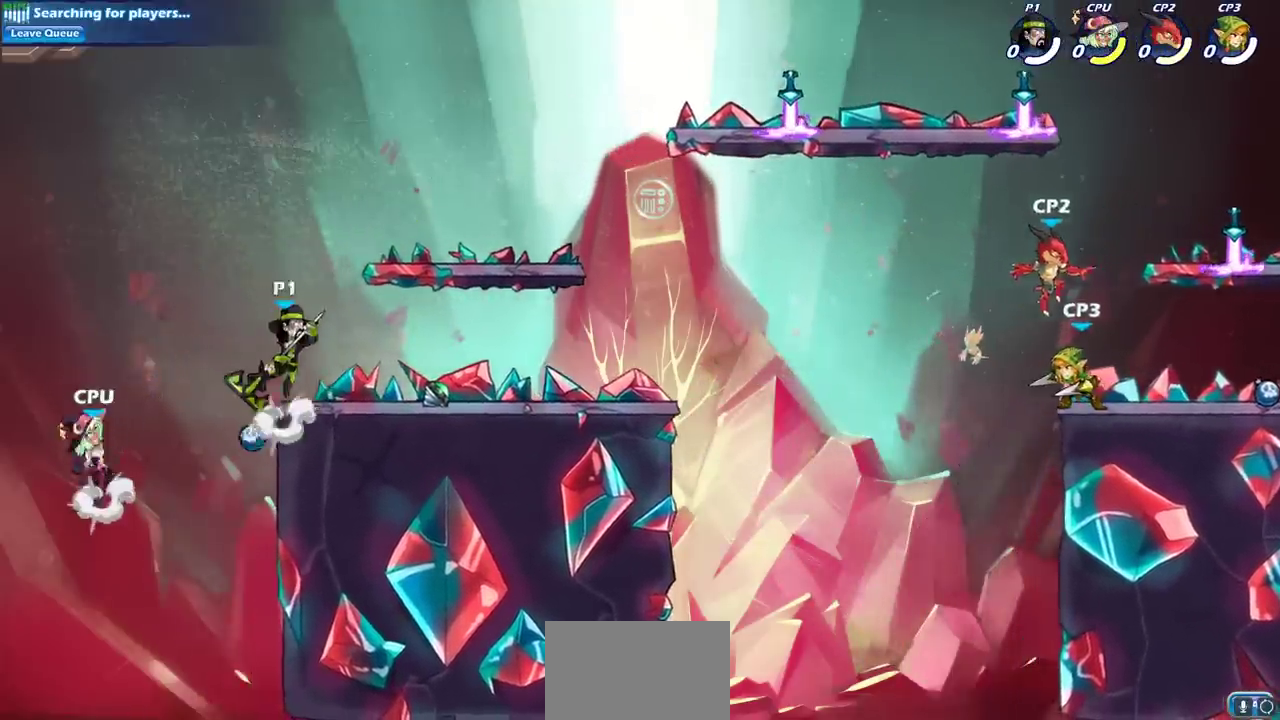
{"dt_ms": 400, "buttons": [], "left_stick": "down-left", "right_stick": "center", "events": [[17, "CROSS", "up"], [167, "left_stick", "down"], [217, "left_stick", "down-left"]]}
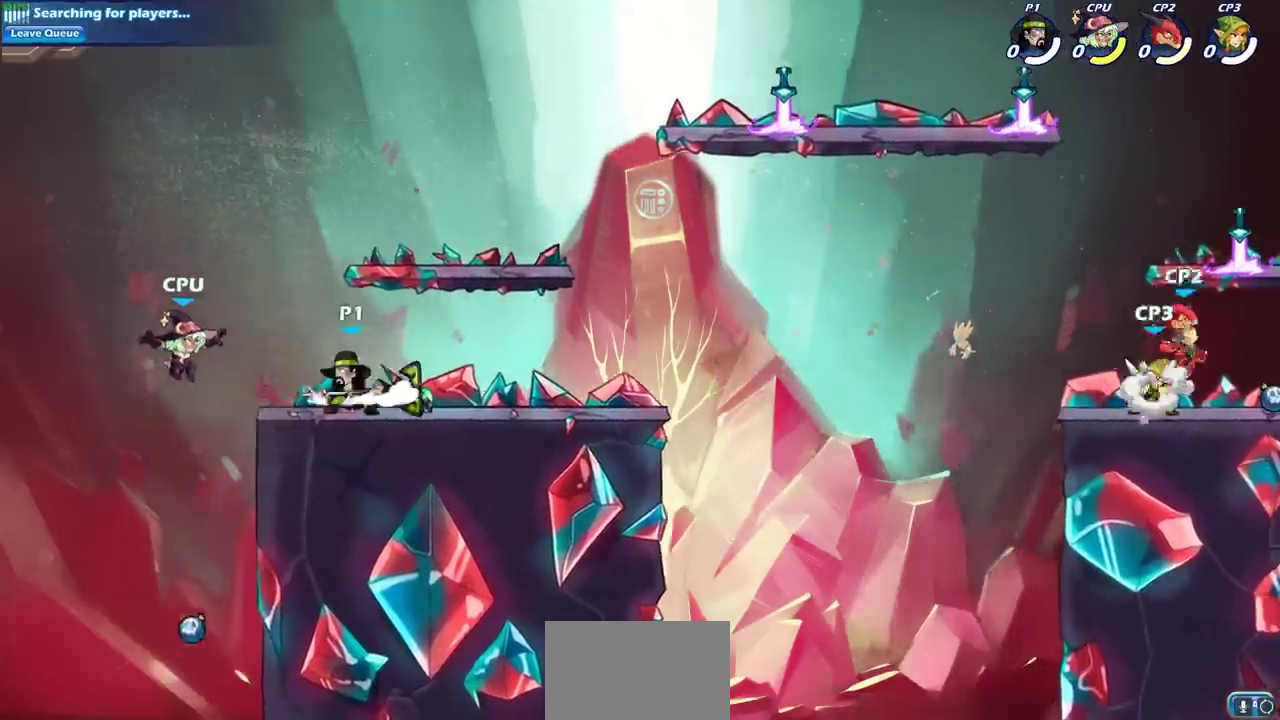
{"dt_ms": 500, "buttons": [], "left_stick": "left", "right_stick": "center", "events": [[133, "left_stick", "down"], [150, "SQUARE", "down"], [283, "SQUARE", "up"], [317, "left_stick", "center"], [483, "left_stick", "left"]]}
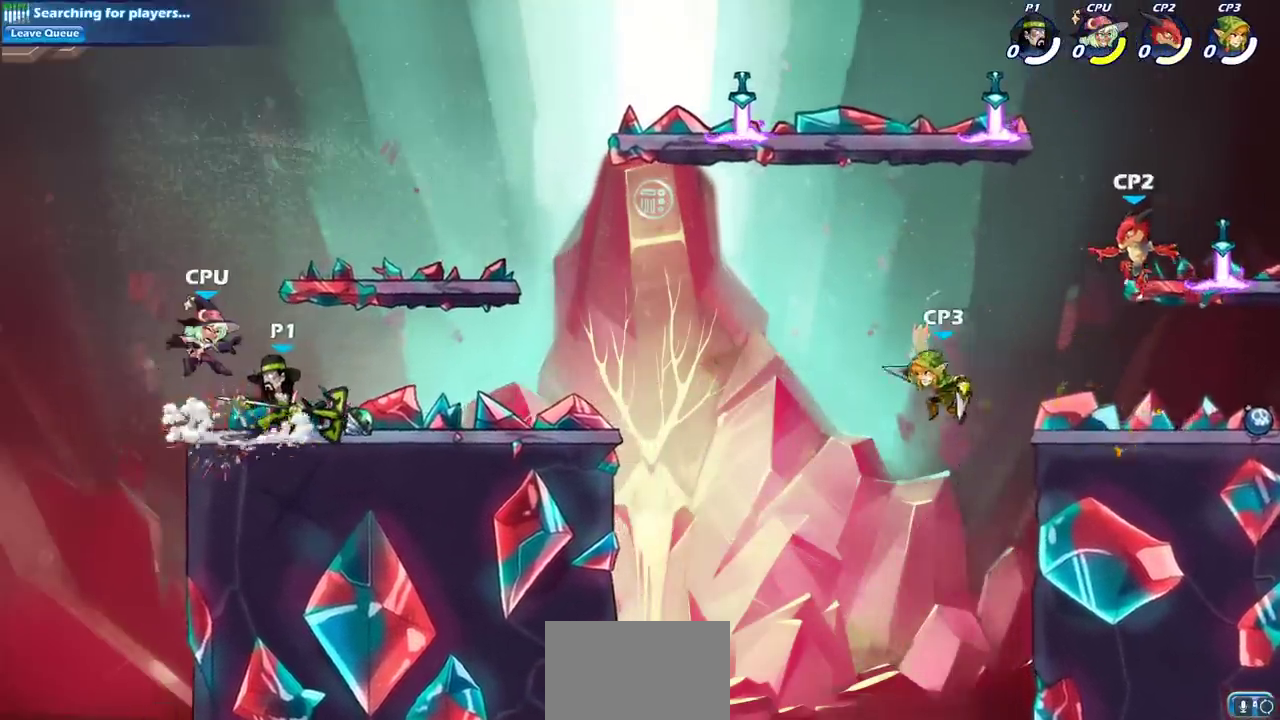
{"dt_ms": 400, "buttons": [], "left_stick": "center", "right_stick": "center", "events": [[33, "SQUARE", "down"], [83, "left_stick", "center"], [150, "SQUARE", "up"]]}
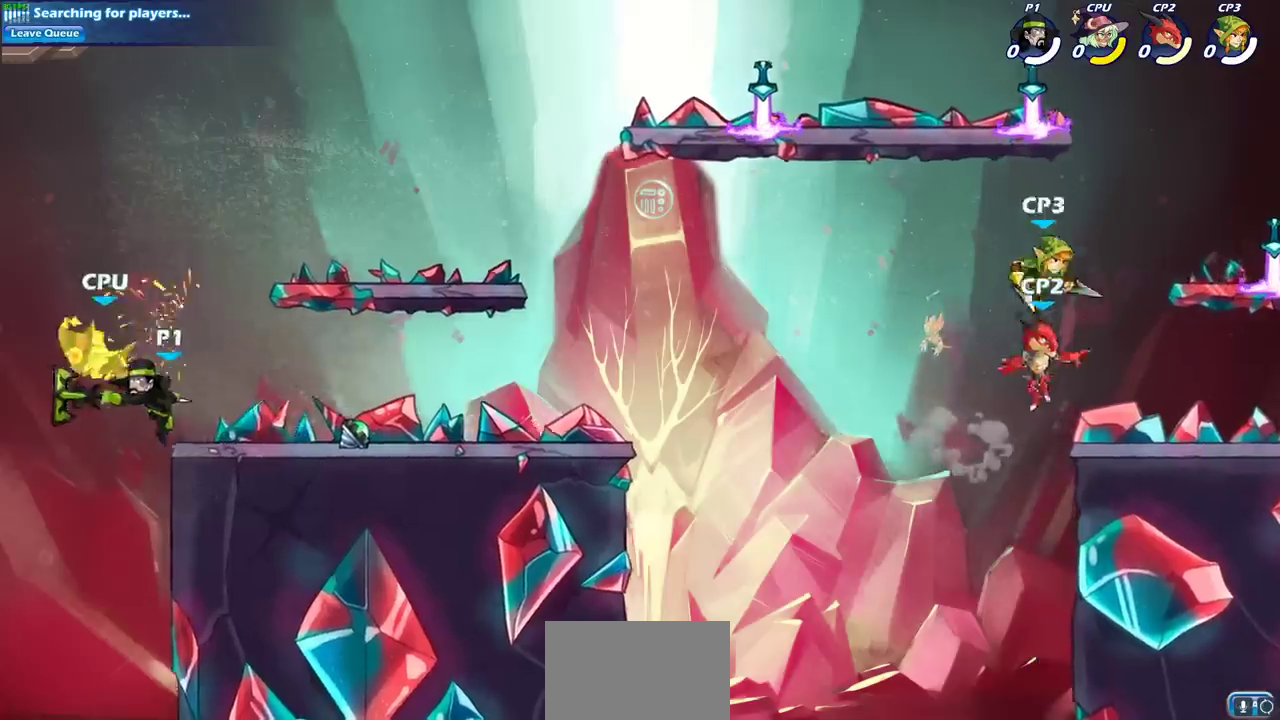
{"dt_ms": 500, "buttons": ["CIRCLE", "R2"], "left_stick": "center", "right_stick": "center", "events": [[50, "left_stick", "left"], [150, "left_stick", "center"], [333, "R2", "down"], [383, "CIRCLE", "down"]]}
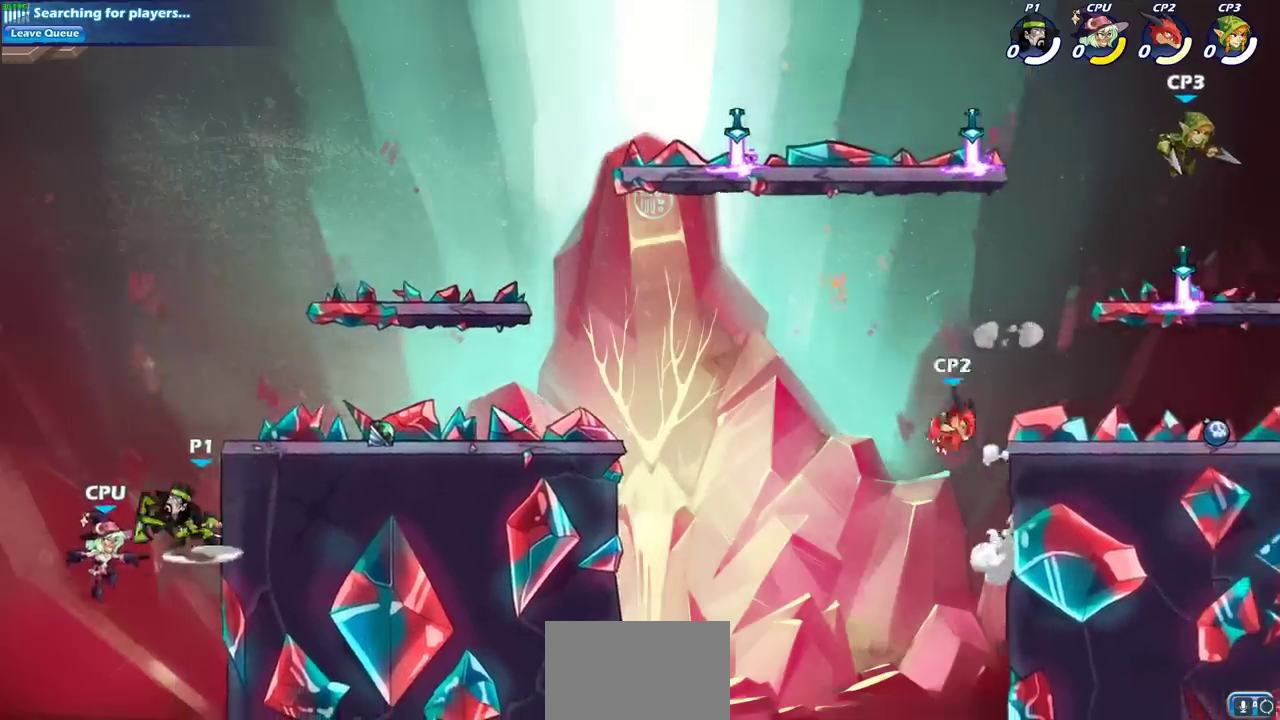
{"dt_ms": 800, "buttons": [], "left_stick": "center", "right_stick": "center", "events": [[717, "CIRCLE", "up"], [733, "R2", "up"]]}
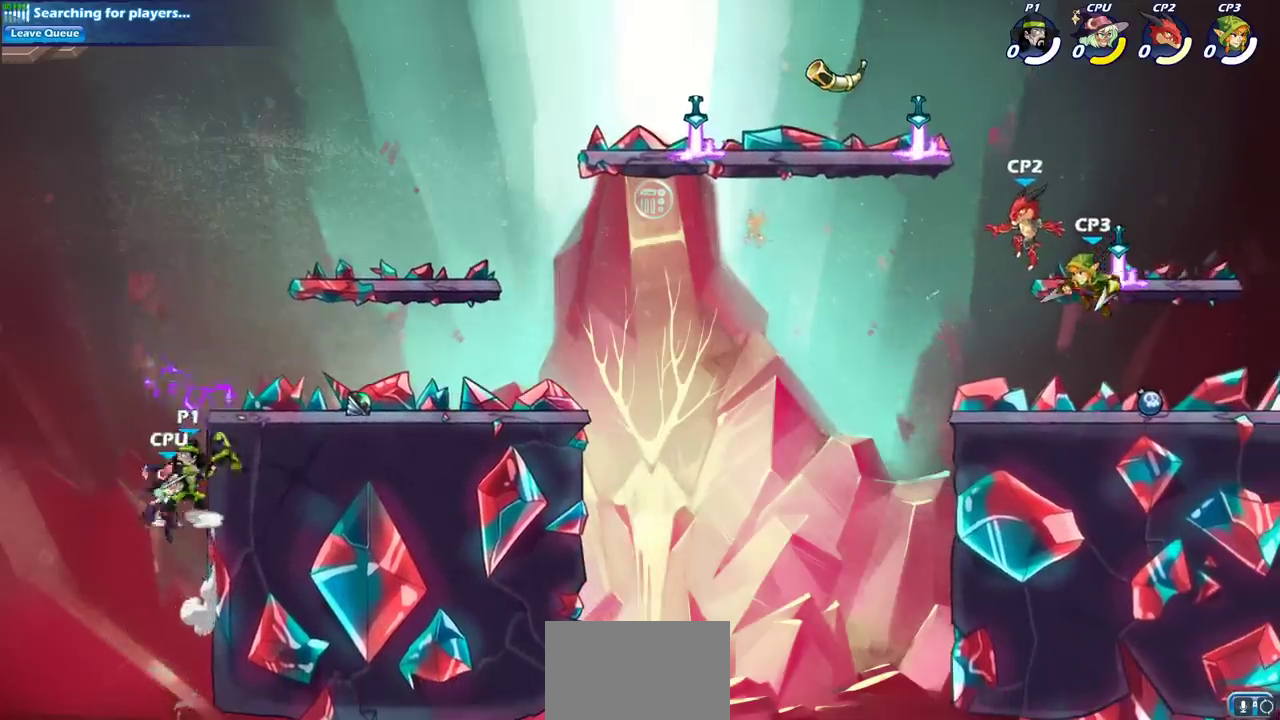
{"dt_ms": 600, "buttons": [], "left_stick": "center", "right_stick": "center", "events": [[117, "left_stick", "left"], [133, "CIRCLE", "down"], [250, "left_stick", "center"], [267, "CIRCLE", "up"]]}
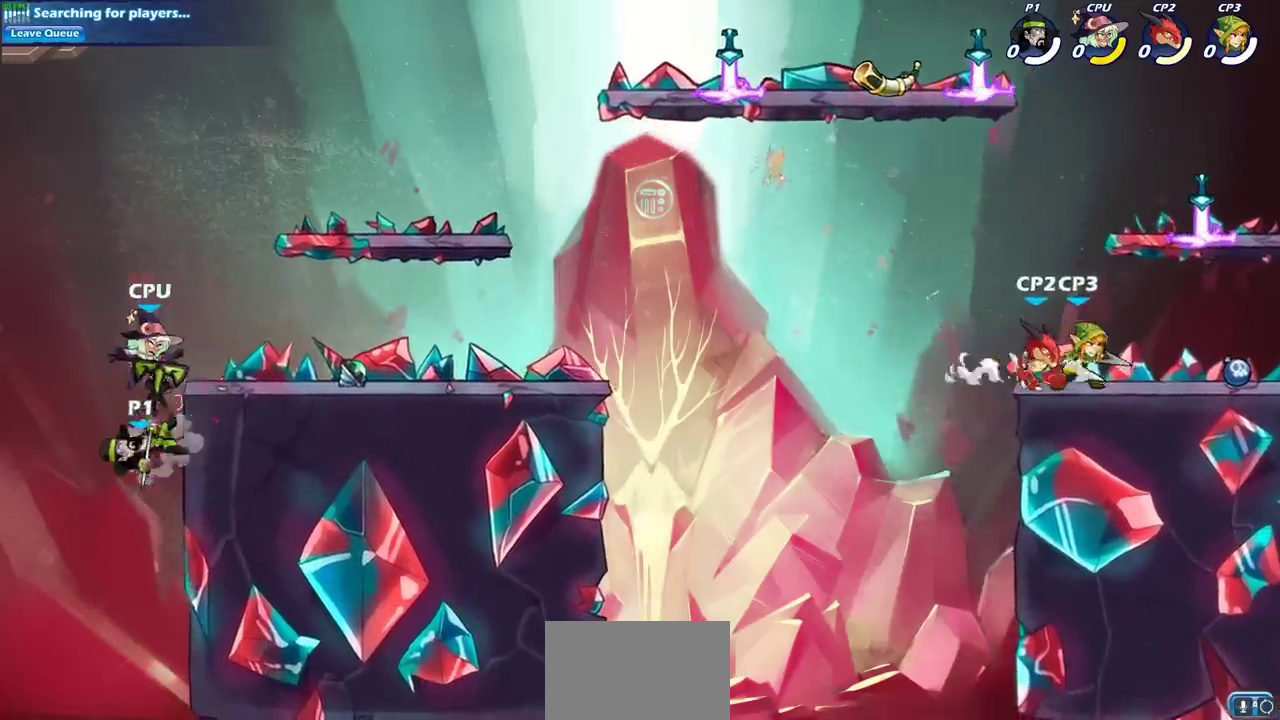
{"dt_ms": 500, "buttons": ["CIRCLE"], "left_stick": "down-left", "right_stick": "center", "events": [[150, "left_stick", "right"], [267, "left_stick", "down"], [283, "CIRCLE", "down"], [467, "left_stick", "down-left"]]}
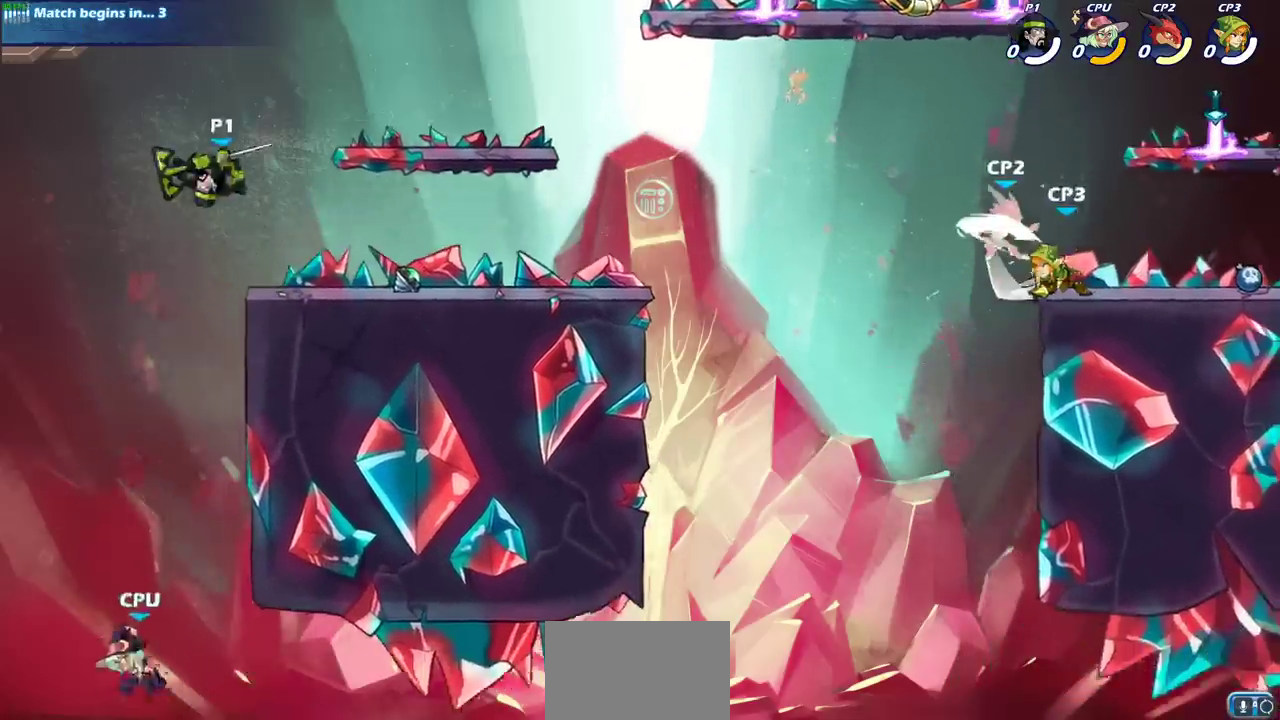
{"dt_ms": 300, "buttons": ["CIRCLE"], "left_stick": "down", "right_stick": "center"}
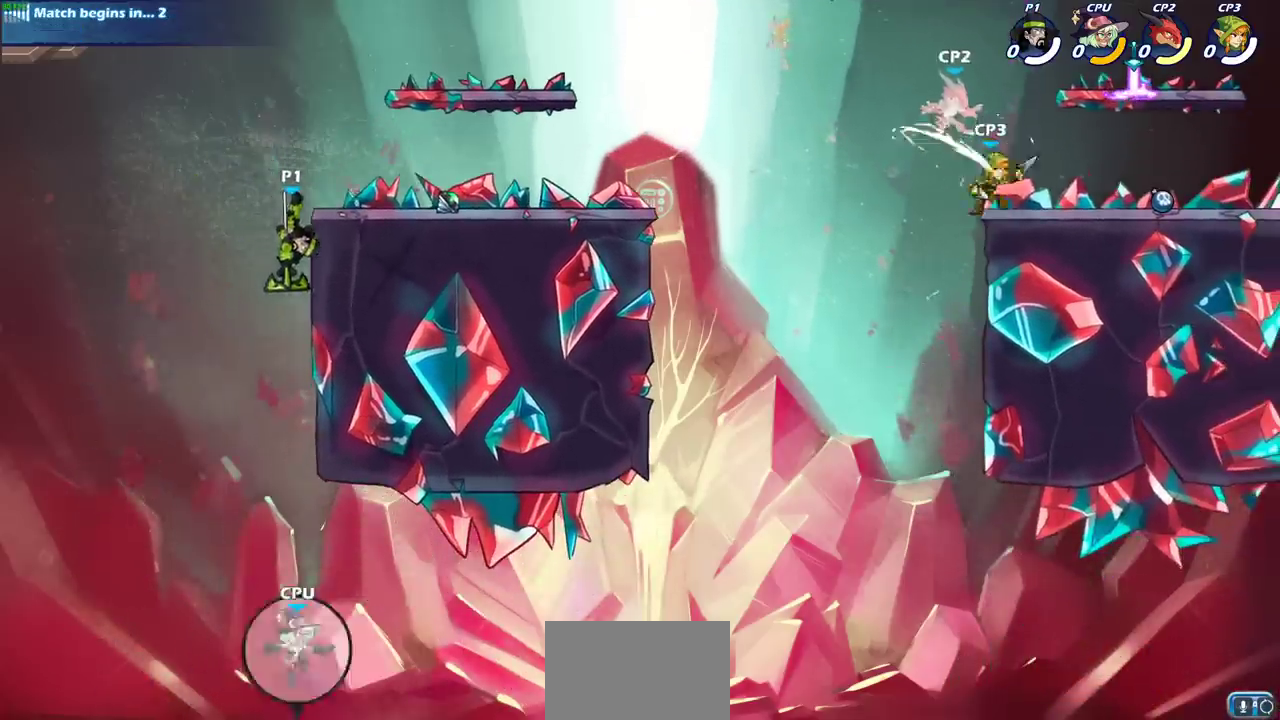
{"dt_ms": 500, "buttons": ["CROSS"], "left_stick": "center", "right_stick": "center", "events": [[183, "CIRCLE", "up"], [217, "left_stick", "center"], [483, "CROSS", "down"]]}
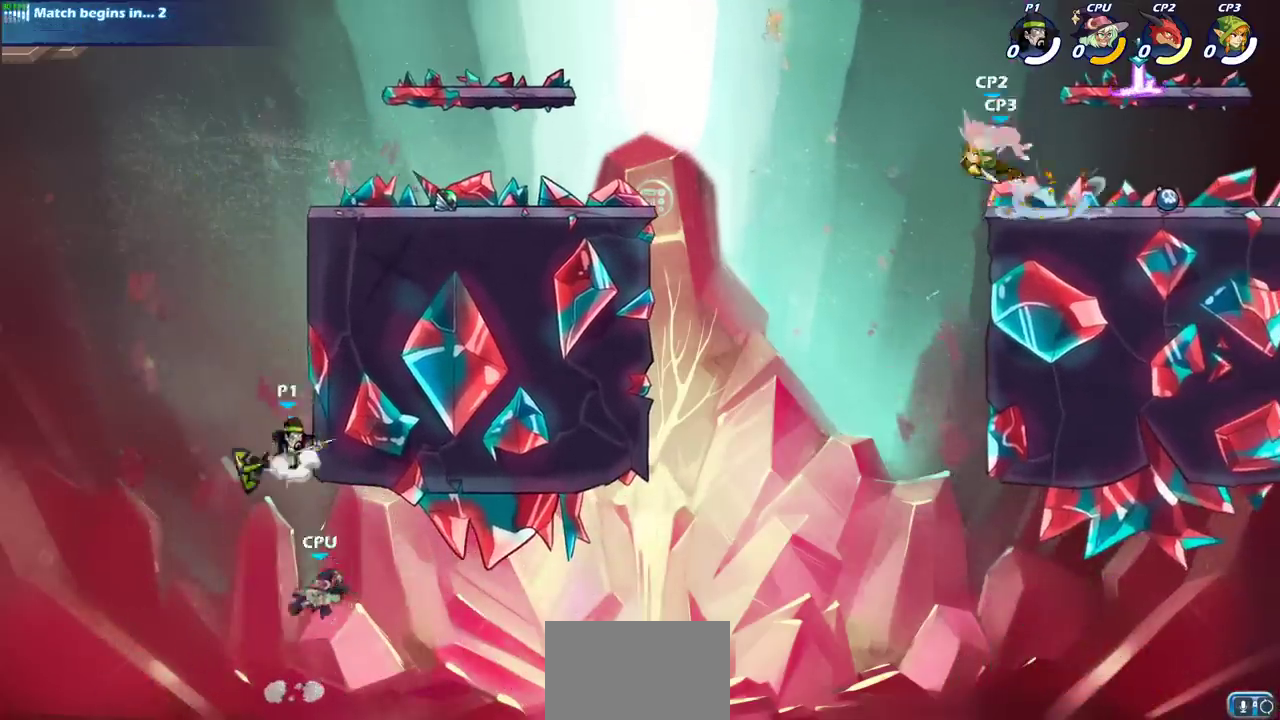
{"dt_ms": 600, "buttons": ["SQUARE"], "left_stick": "right", "right_stick": "center", "events": [[17, "left_stick", "right"], [117, "CROSS", "up"], [267, "left_stick", "up-left"], [500, "SQUARE", "down"], [500, "left_stick", "right"]]}
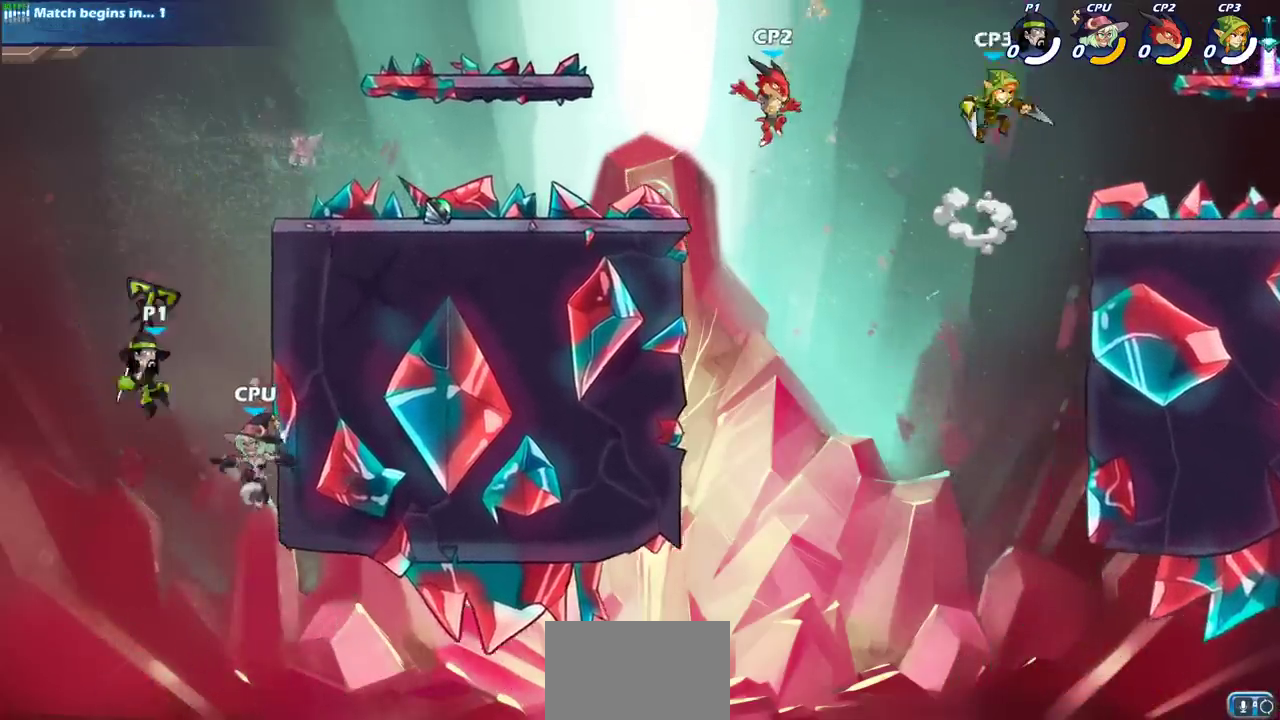
{"dt_ms": 400, "buttons": [], "left_stick": "center", "right_stick": "center", "events": [[17, "SQUARE", "up"], [17, "left_stick", "center"]]}
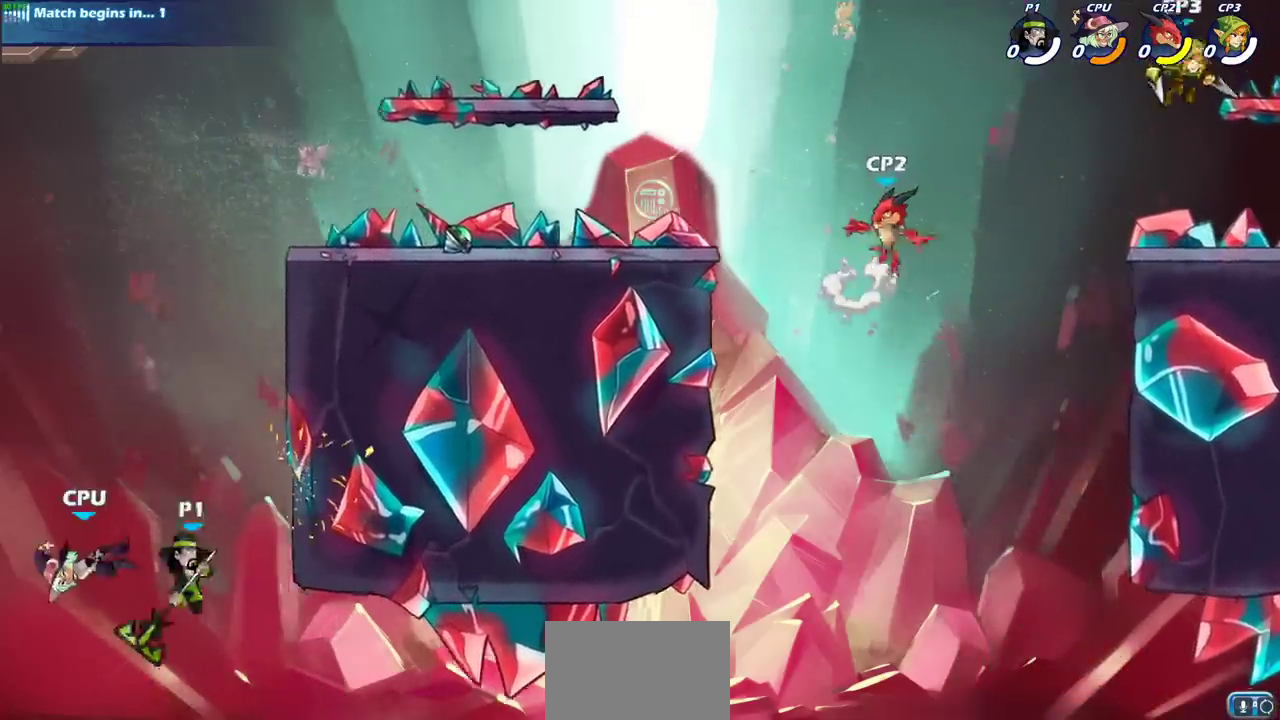
{"dt_ms": 500, "buttons": [], "left_stick": "left", "right_stick": "center", "events": [[183, "CROSS", "down"], [383, "CROSS", "up"], [450, "left_stick", "left"]]}
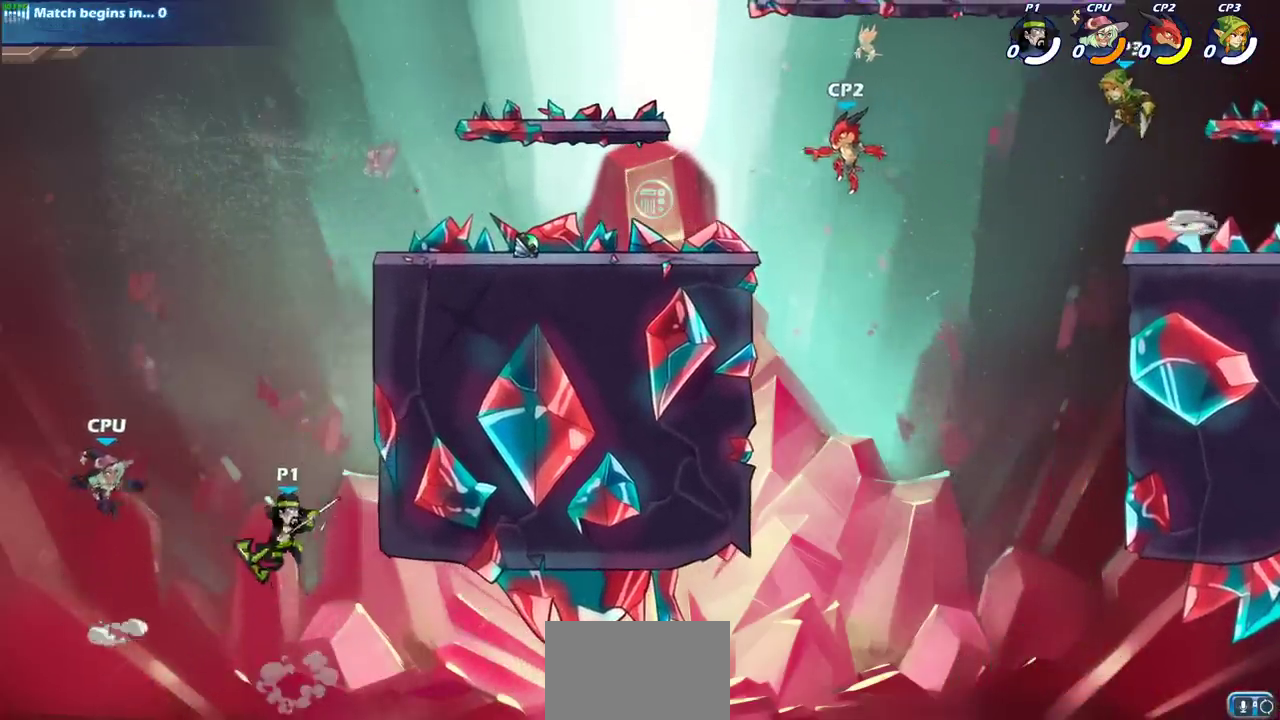
{"dt_ms": 600, "buttons": [], "left_stick": "right", "right_stick": "center", "events": [[183, "CIRCLE", "down"], [283, "CIRCLE", "up"], [517, "left_stick", "right"]]}
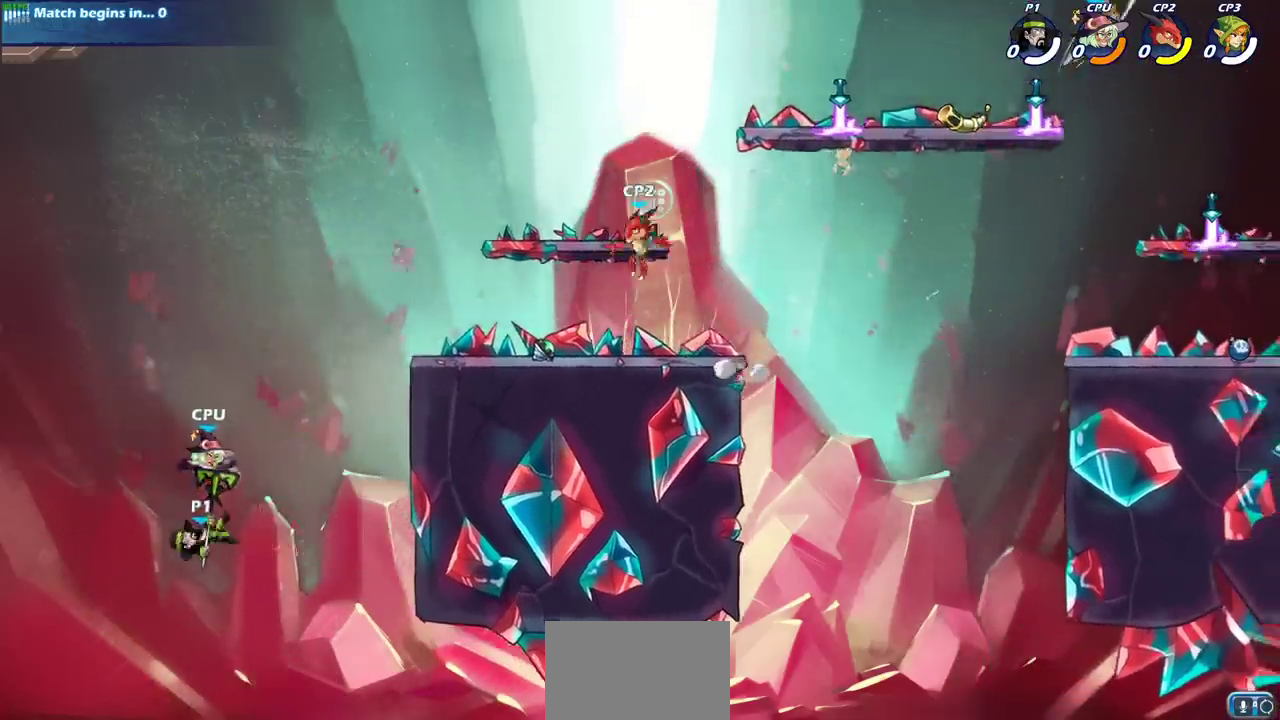
{"dt_ms": 400, "buttons": [], "left_stick": "right", "right_stick": "center", "events": []}
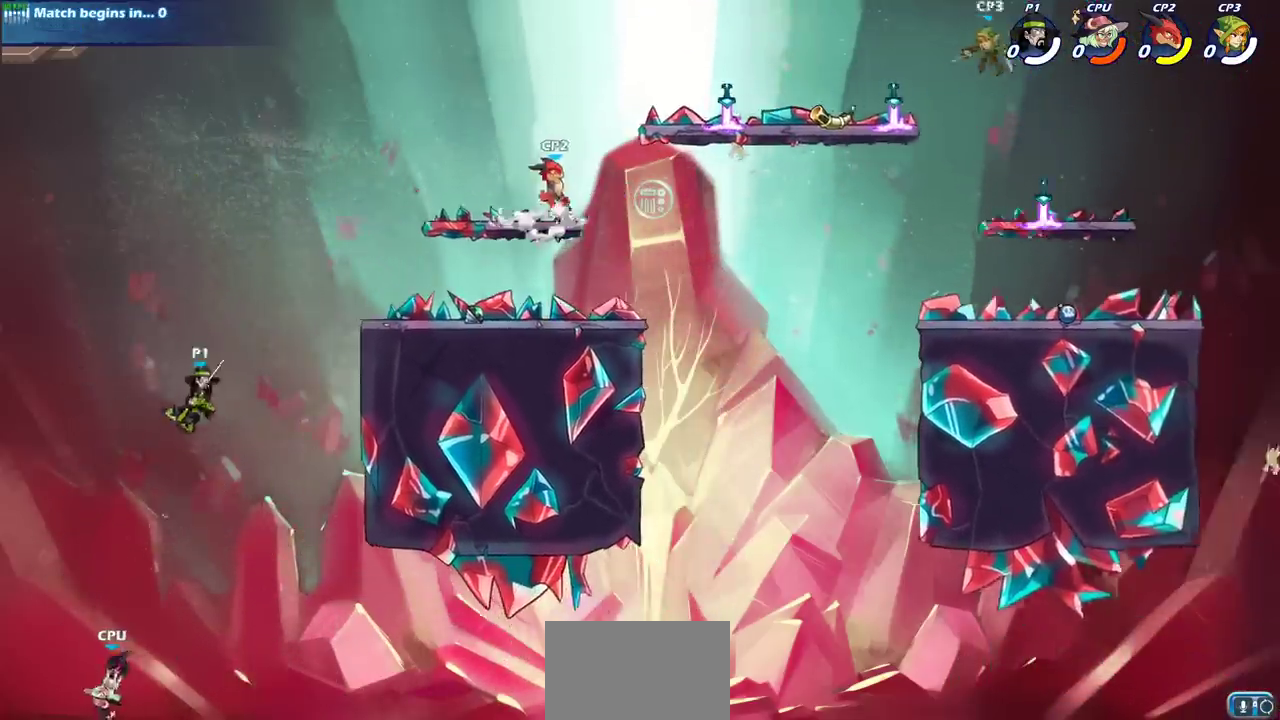
{"dt_ms": 500, "buttons": [], "left_stick": "right", "right_stick": "center", "events": [[83, "CROSS", "down"], [217, "CROSS", "up"]]}
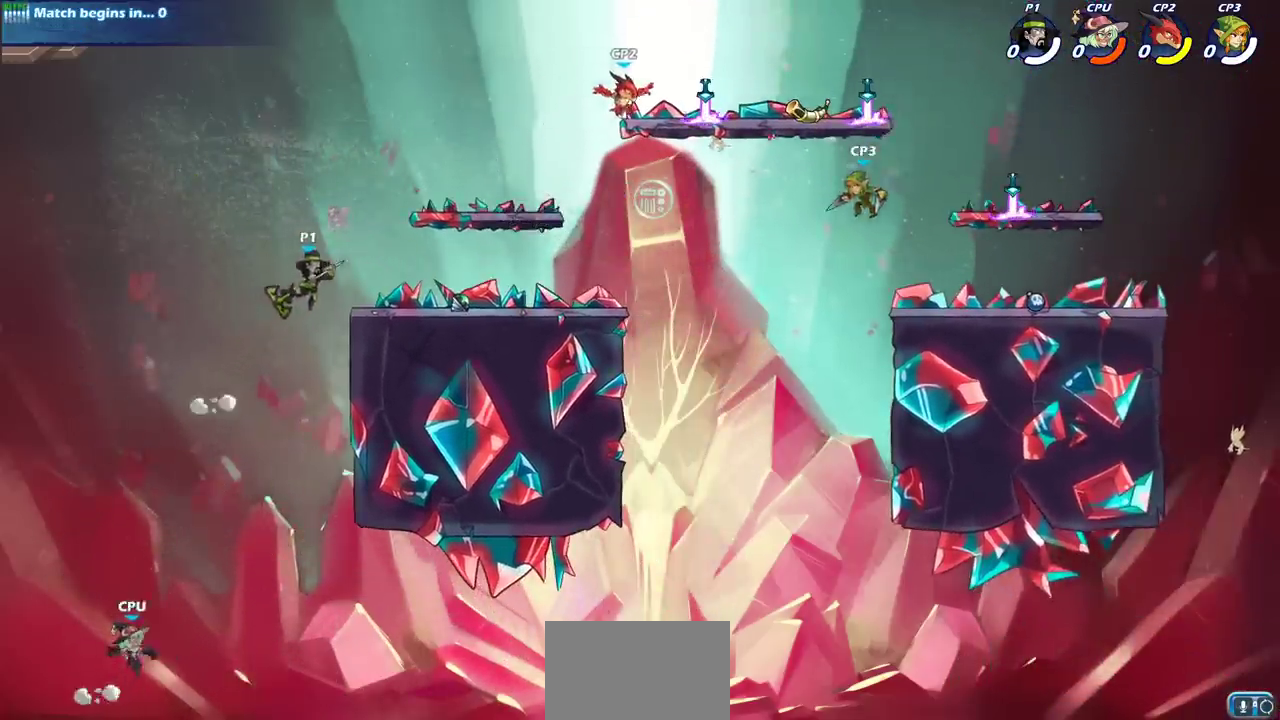
{"dt_ms": 500, "buttons": [], "left_stick": "center", "right_stick": "center", "events": [[350, "left_stick", "center"]]}